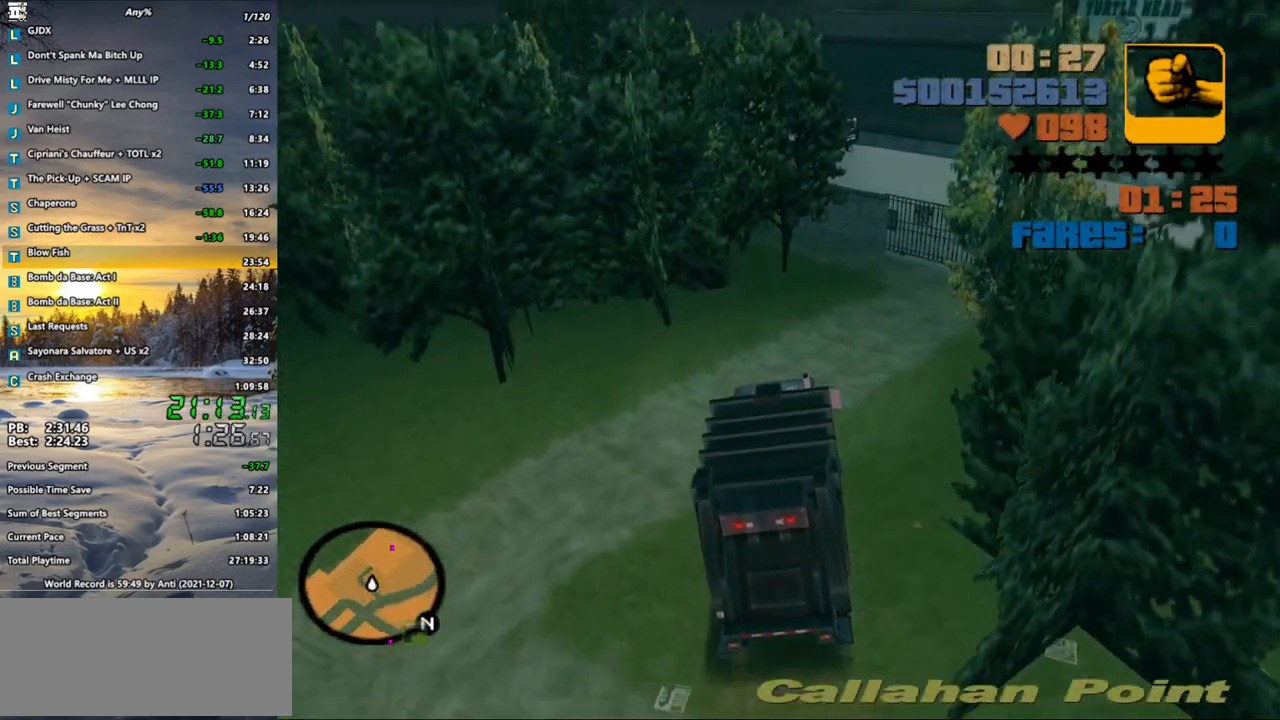
Gameplay with keyboard and mouse; each line is a JSON object with the keys and mouse buttons held at the frame after it. "events" lists presses ("down") and releases ("up") of ".", "/", "0", "1", "2", "3", "4", "5", "6", "7", "8", "9", "a", "alt_l", "alt_r", "b", "backspace", "c", "caps_lock", "comma", "ctrl", "d", "down", "e", "escape", "f", "f1", "f2", "f3", "g", "h", "i", "j", "k", "l", "lbracket", "left", "m", "n", "o", "p", "q", "quote", "r", "rbracket", "return", "right", "s", "semicolon", "shift_l", "shift_r", "space", "super", "t", "tab", "u", "up", "v", "w", "x", "y", "z", "mouse_left", "mouse_wheel" and "mouse_right" between this image and that frame as [ms after this image, input, new state], when the widget could be followed in between. "mouse_left", "mouse_wheel", "mouse_right" = the "left", "wheel", "right" buttons of the "mouse" list. No other keys are recorded. "wheel" means that the mouse wheel is clicked or scrolled. Not read: mouse_move.
{"keys": ["w"], "mouse": [], "events": [[233, "space", "up"], [300, "w", "down"], [483, "d", "up"]]}
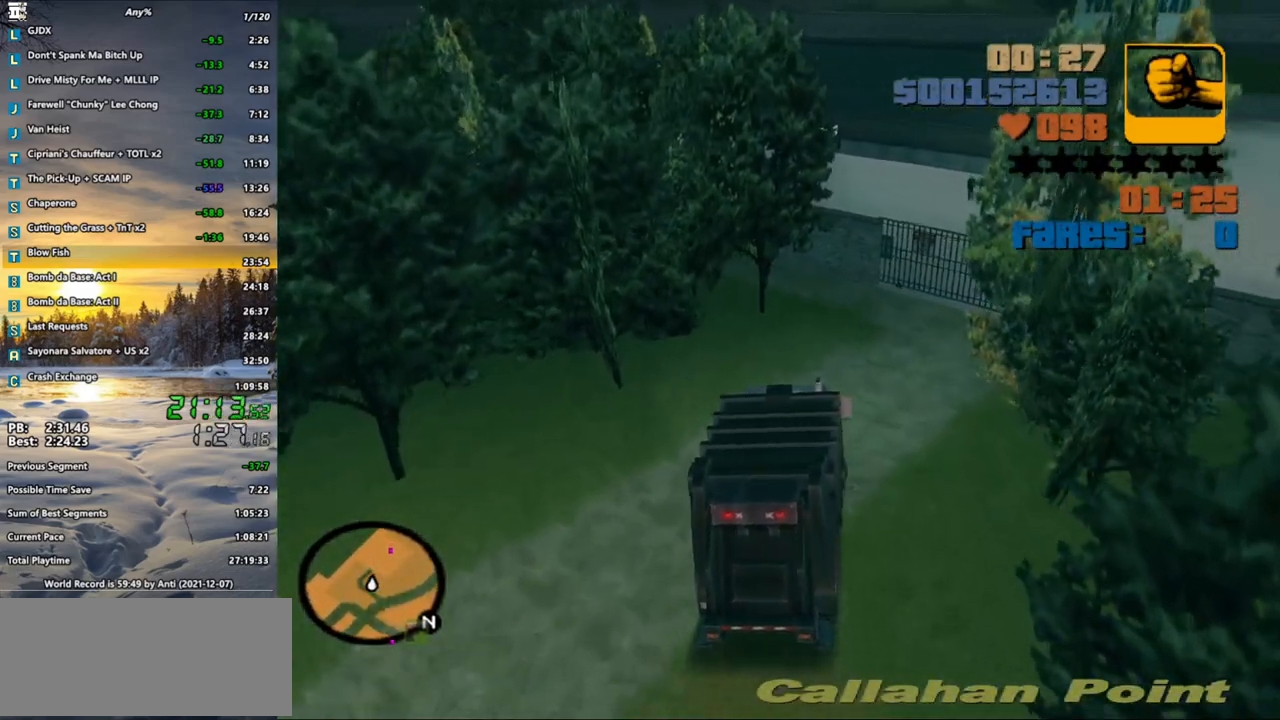
{"keys": ["d", "space"], "mouse": [], "events": [[167, "d", "down"], [367, "w", "up"], [400, "space", "down"]]}
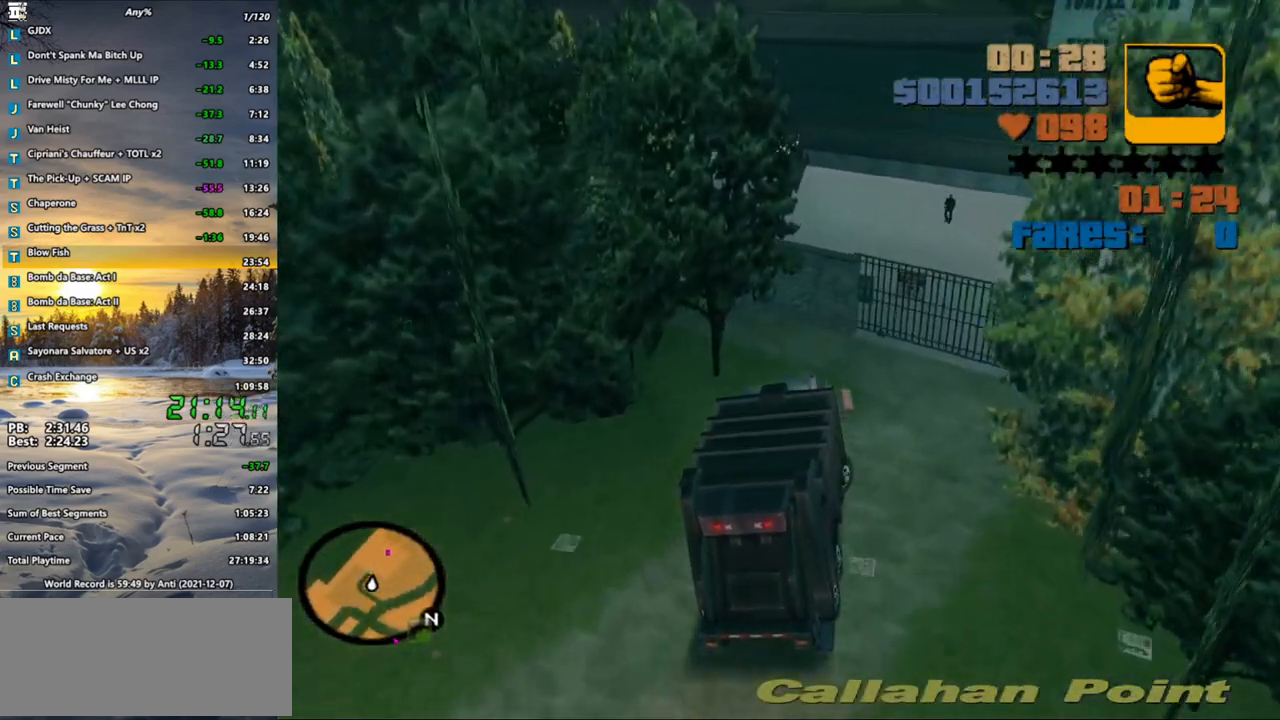
{"keys": ["d", "s", "space"], "mouse": [], "events": [[367, "s", "down"]]}
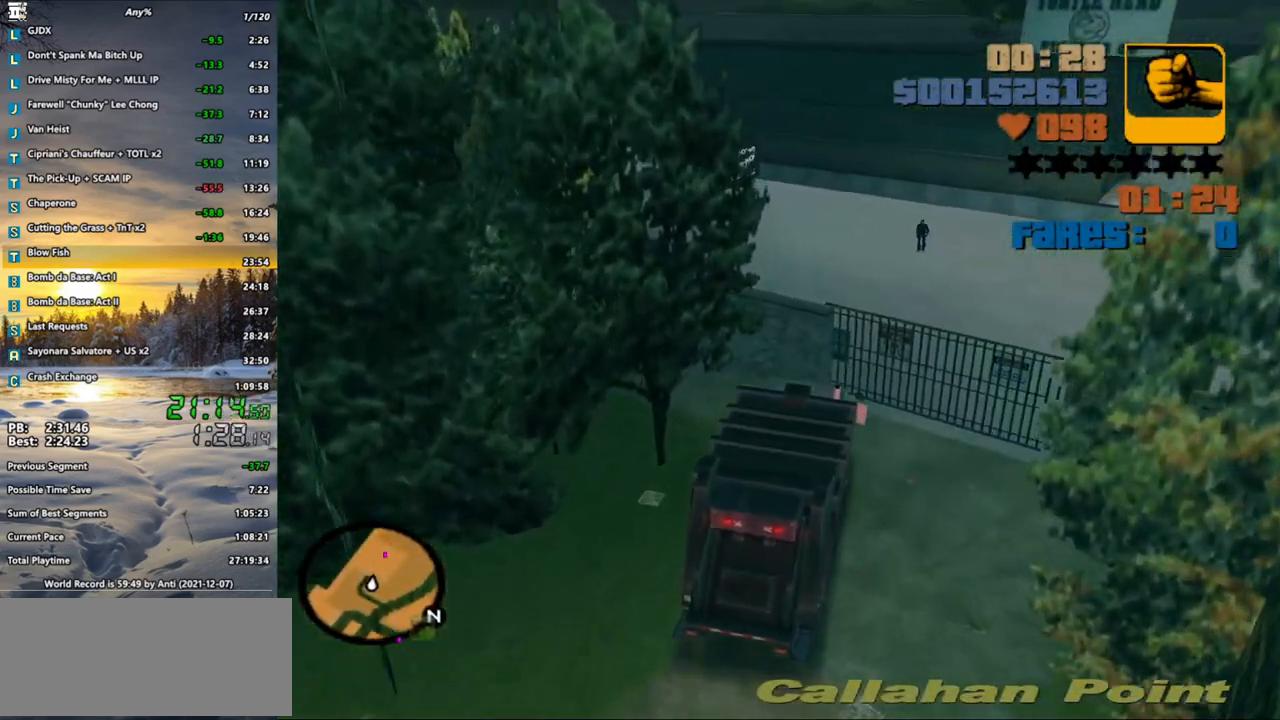
{"keys": ["s", "space"], "mouse": [], "events": [[183, "d", "up"]]}
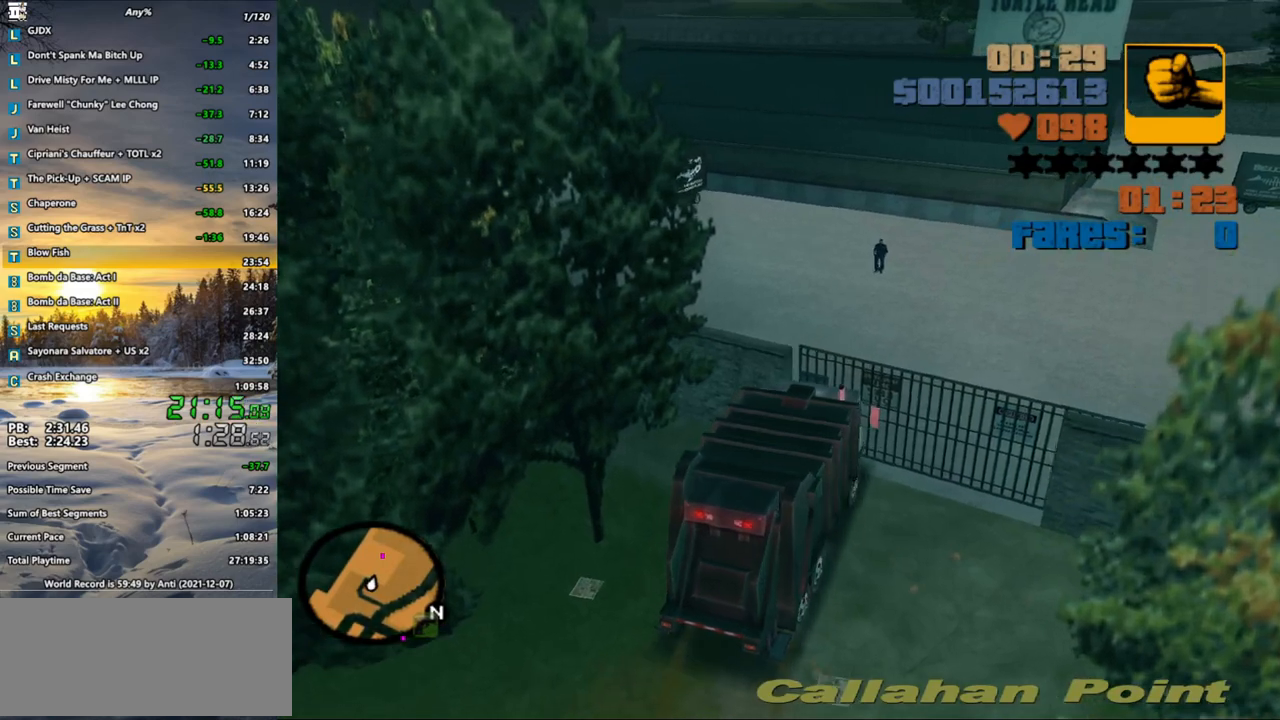
{"keys": ["a", "s"], "mouse": [], "events": [[200, "space", "up"], [300, "a", "down"]]}
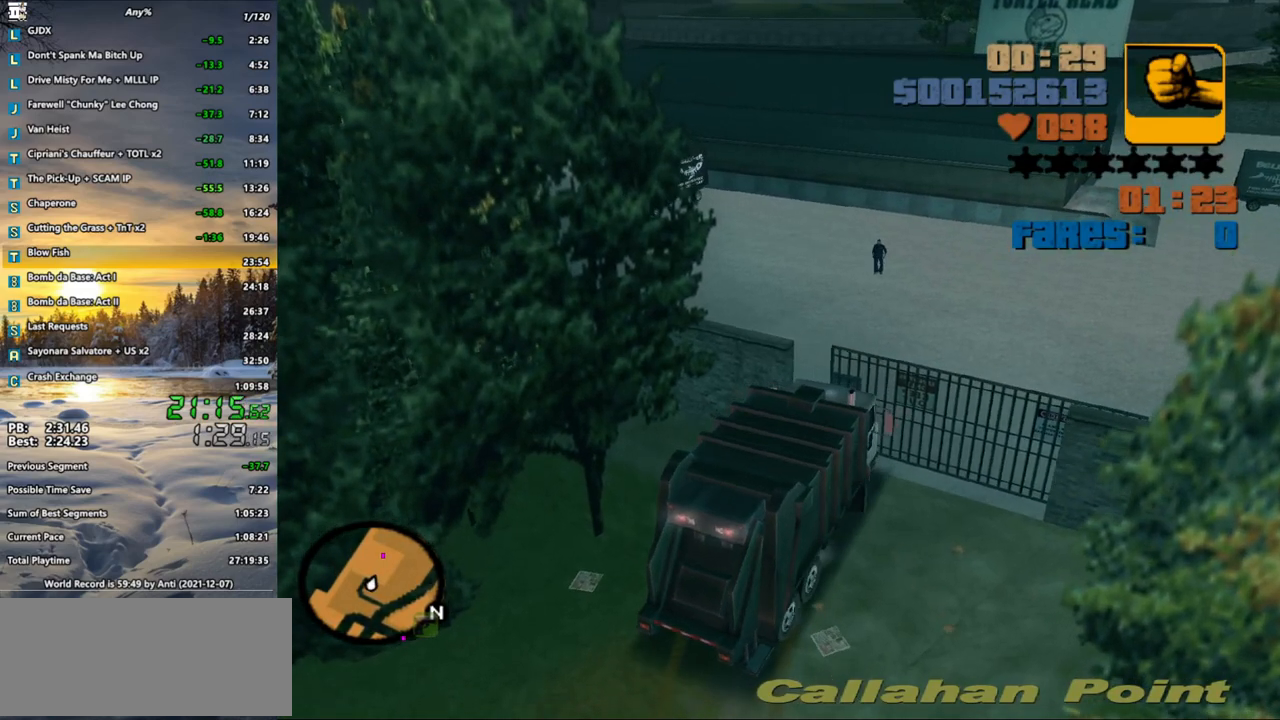
{"keys": ["w"], "mouse": [], "events": [[133, "s", "up"], [267, "a", "up"], [467, "w", "down"]]}
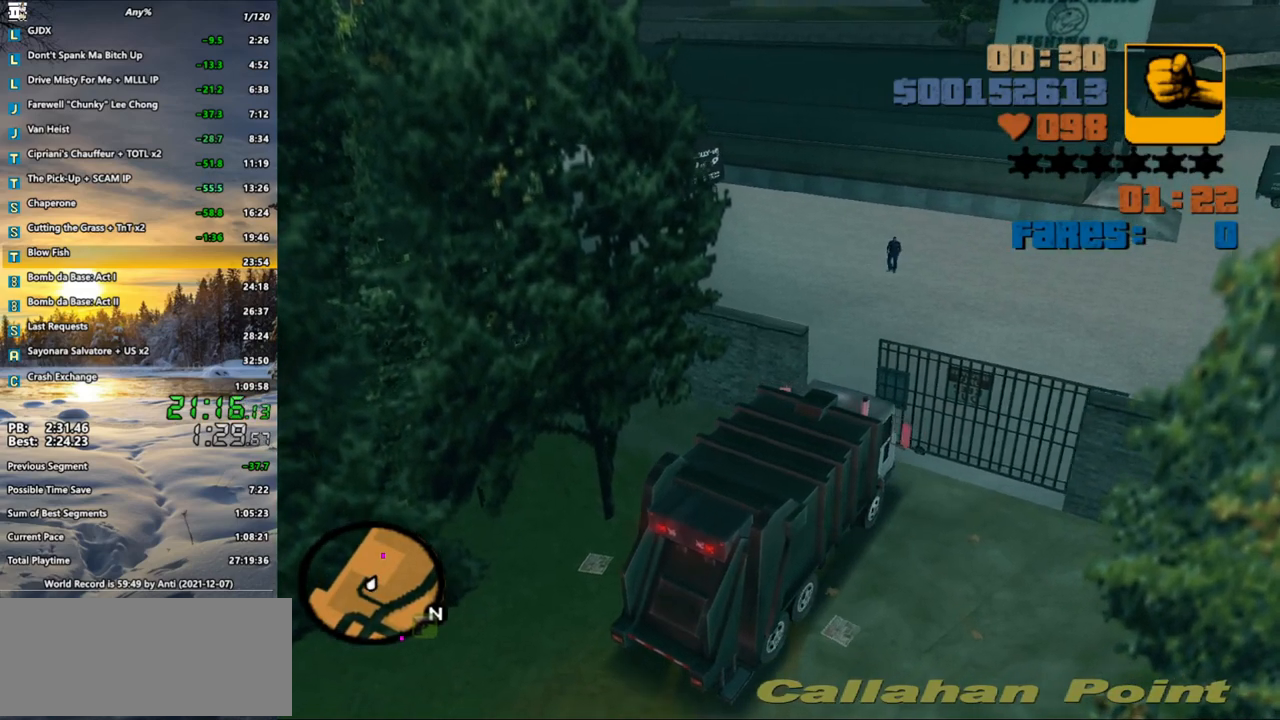
{"keys": ["d", "w"], "mouse": [], "events": [[100, "w", "up"], [200, "w", "down"], [433, "d", "down"]]}
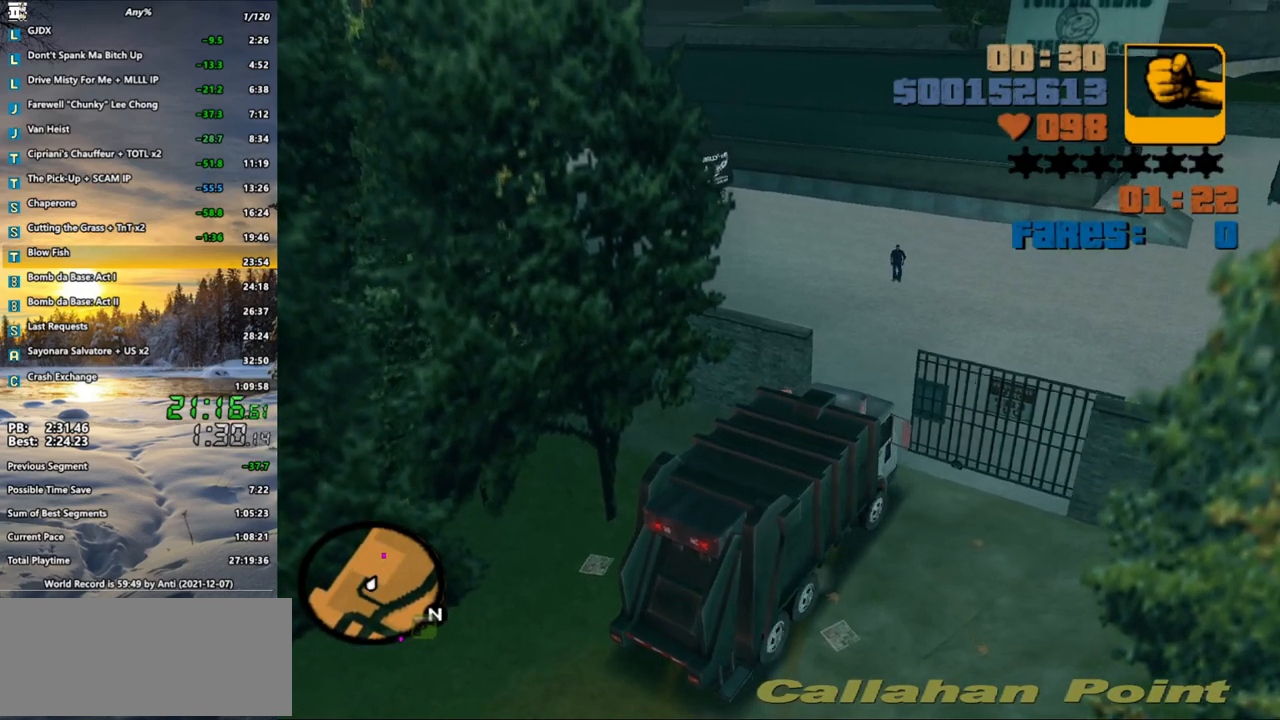
{"keys": [], "mouse": [], "events": [[167, "d", "up"], [167, "w", "up"], [217, "w", "down"], [250, "d", "down"], [350, "d", "up"], [400, "w", "up"]]}
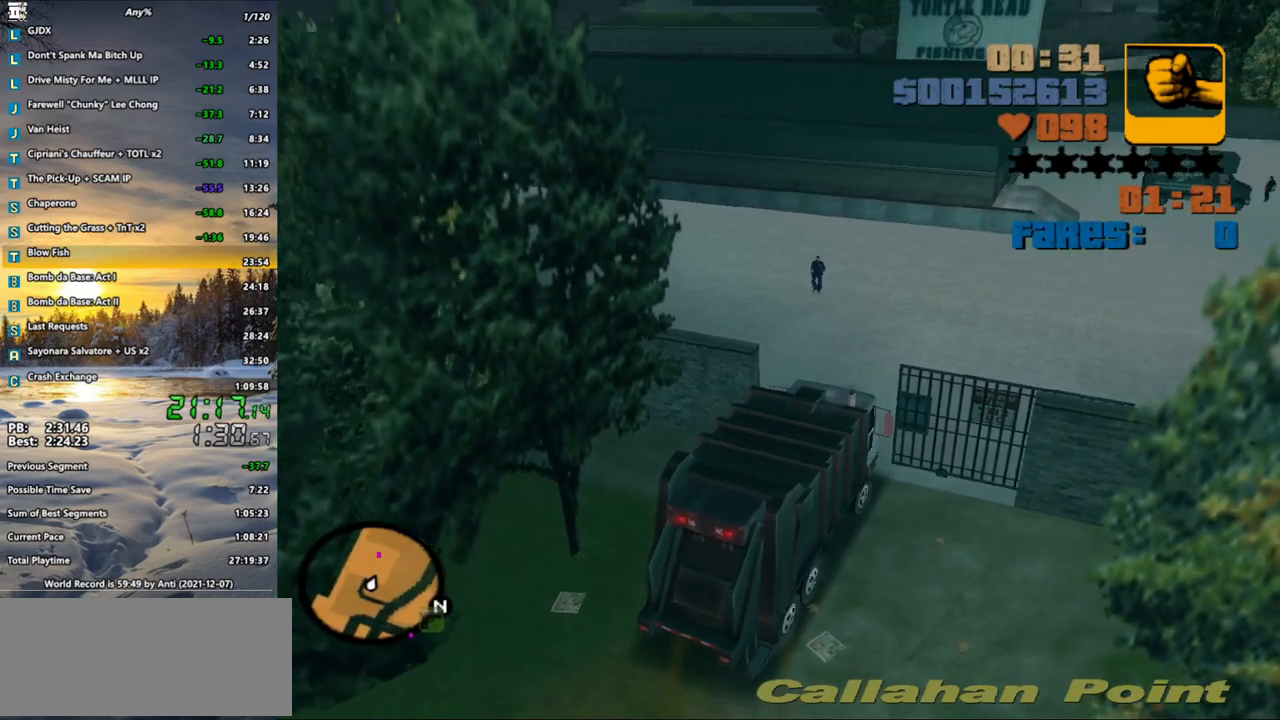
{"keys": ["w"], "mouse": [], "events": [[33, "d", "down"], [33, "w", "down"], [133, "d", "up"]]}
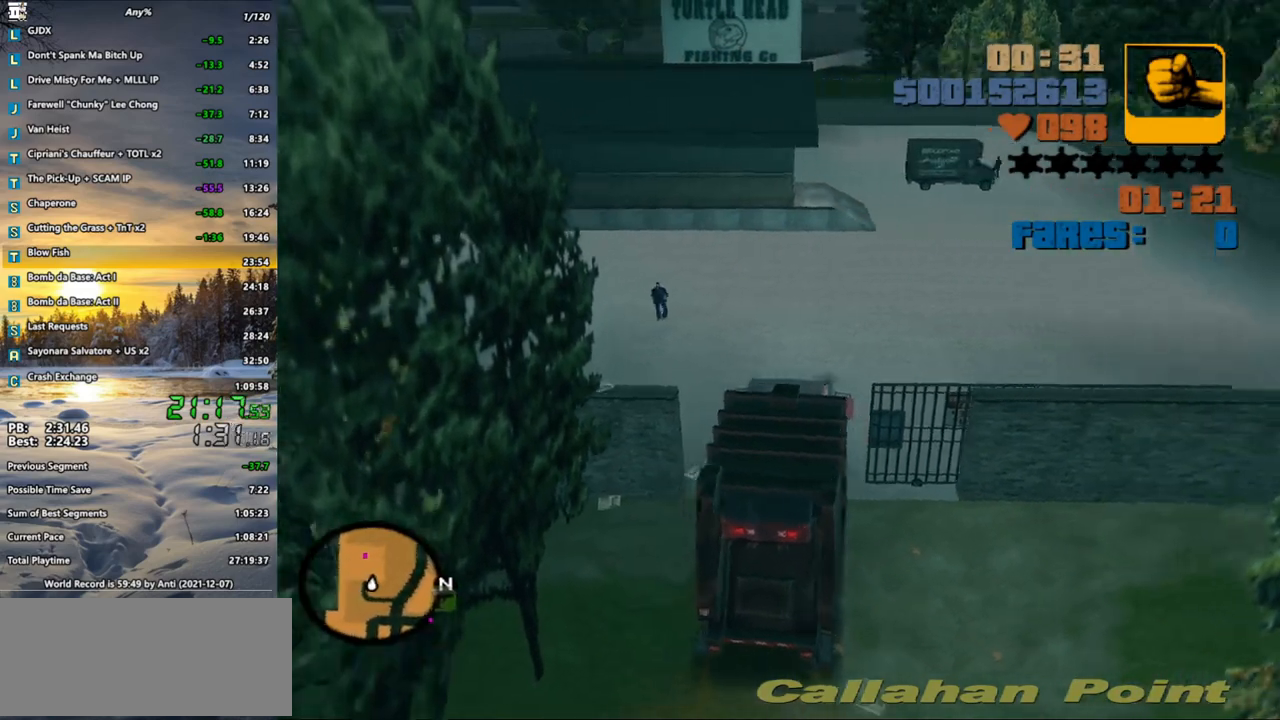
{"keys": ["d", "w"], "mouse": [], "events": [[233, "d", "down"], [333, "d", "up"], [433, "d", "down"]]}
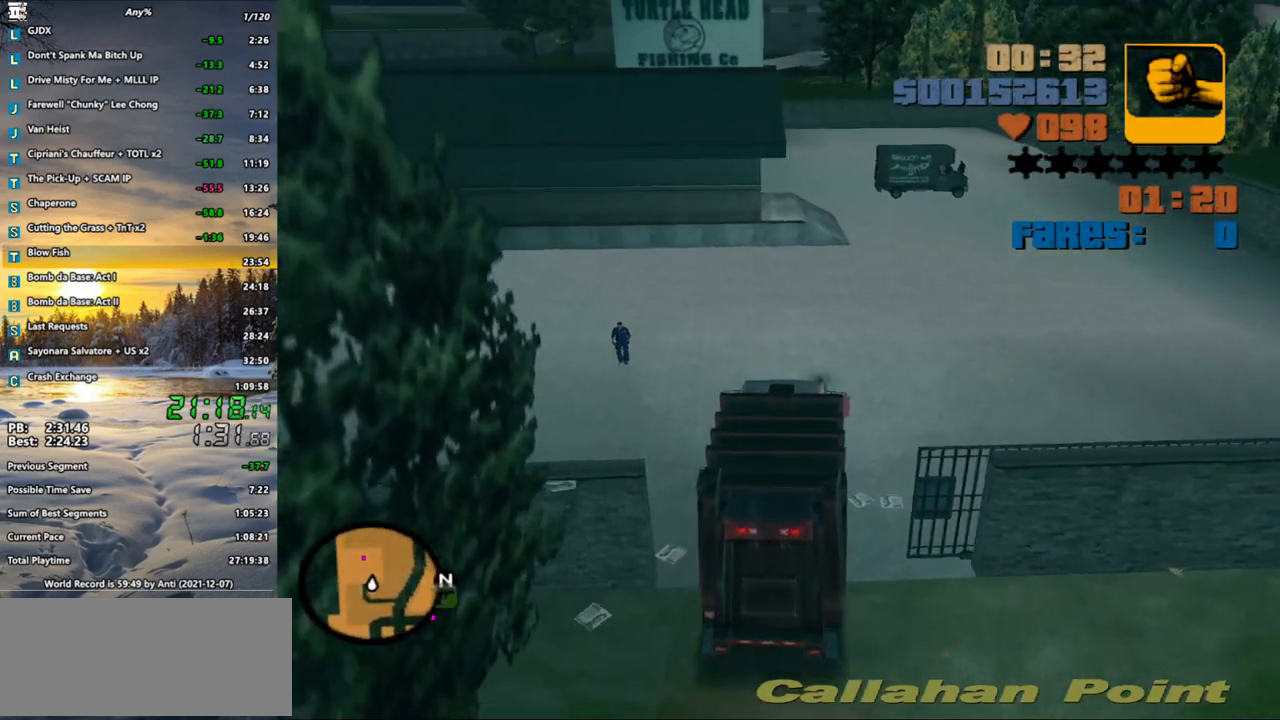
{"keys": ["w"], "mouse": [], "events": [[67, "d", "up"], [167, "d", "down"], [250, "d", "up"]]}
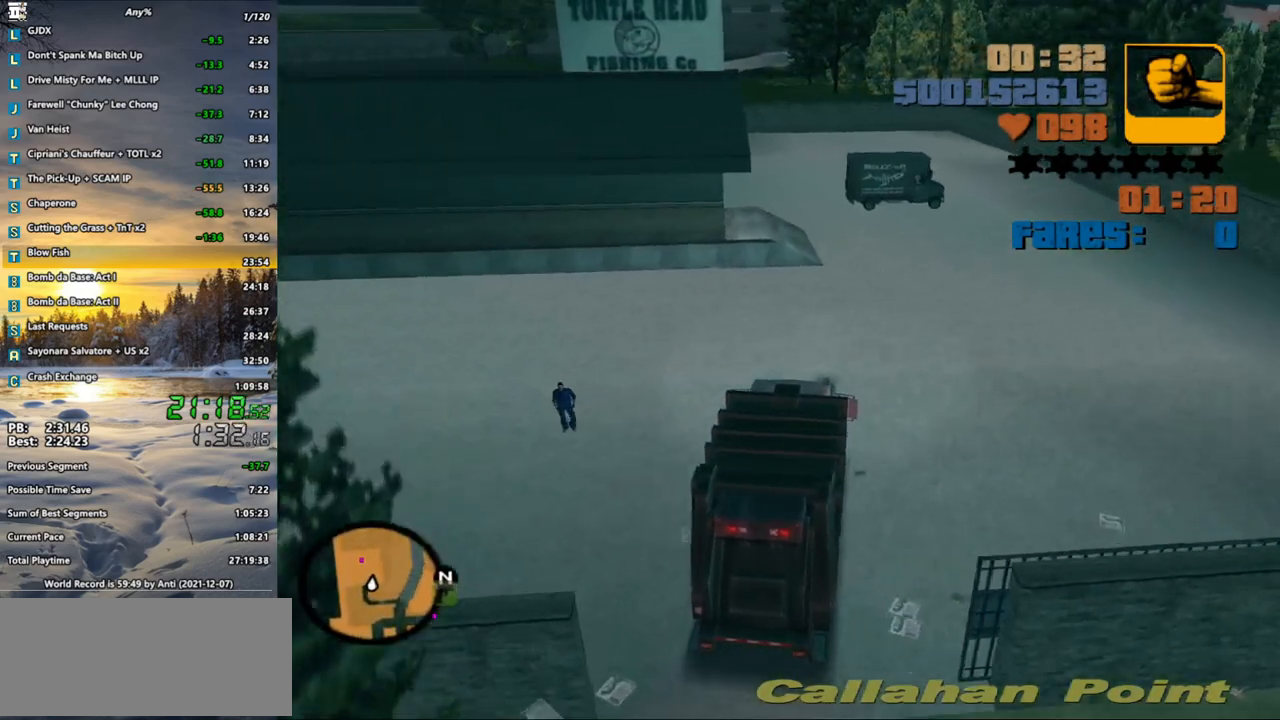
{"keys": ["d", "w"], "mouse": [], "events": [[317, "mouse_left", "down"], [417, "mouse_left", "up"], [450, "d", "down"]]}
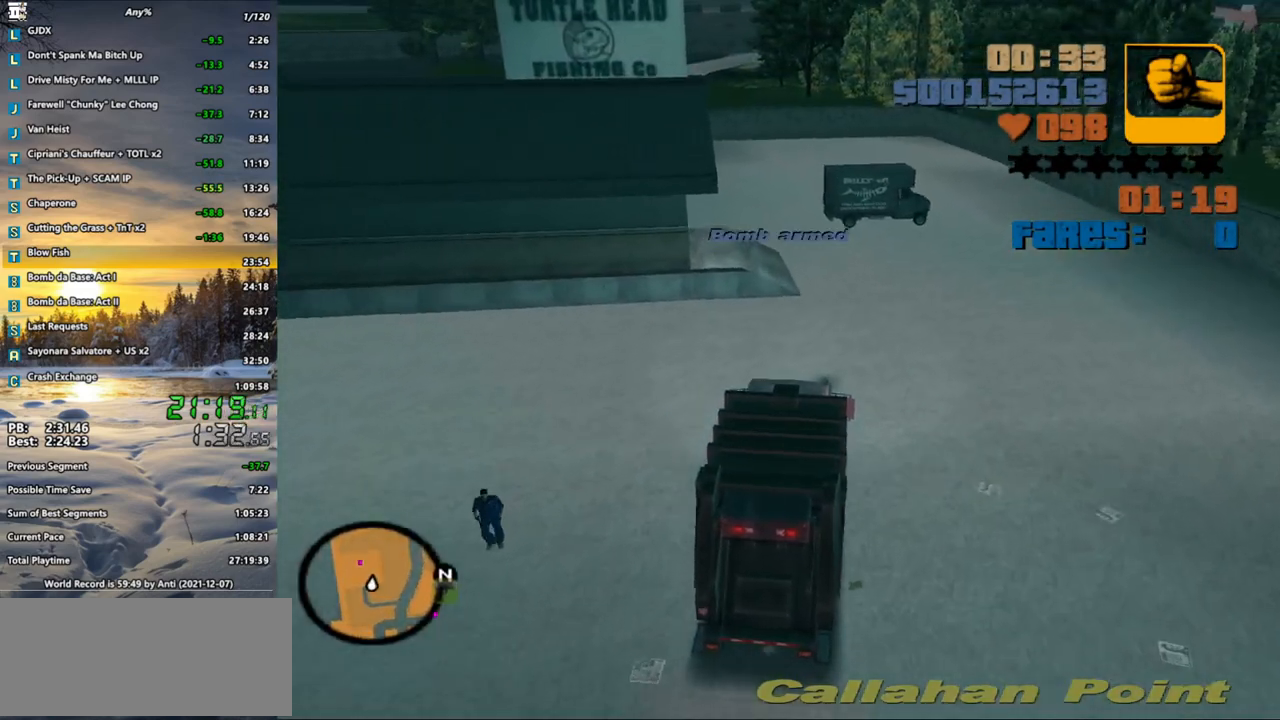
{"keys": ["w"], "mouse": [], "events": [[50, "d", "up"], [333, "d", "down"], [433, "d", "up"]]}
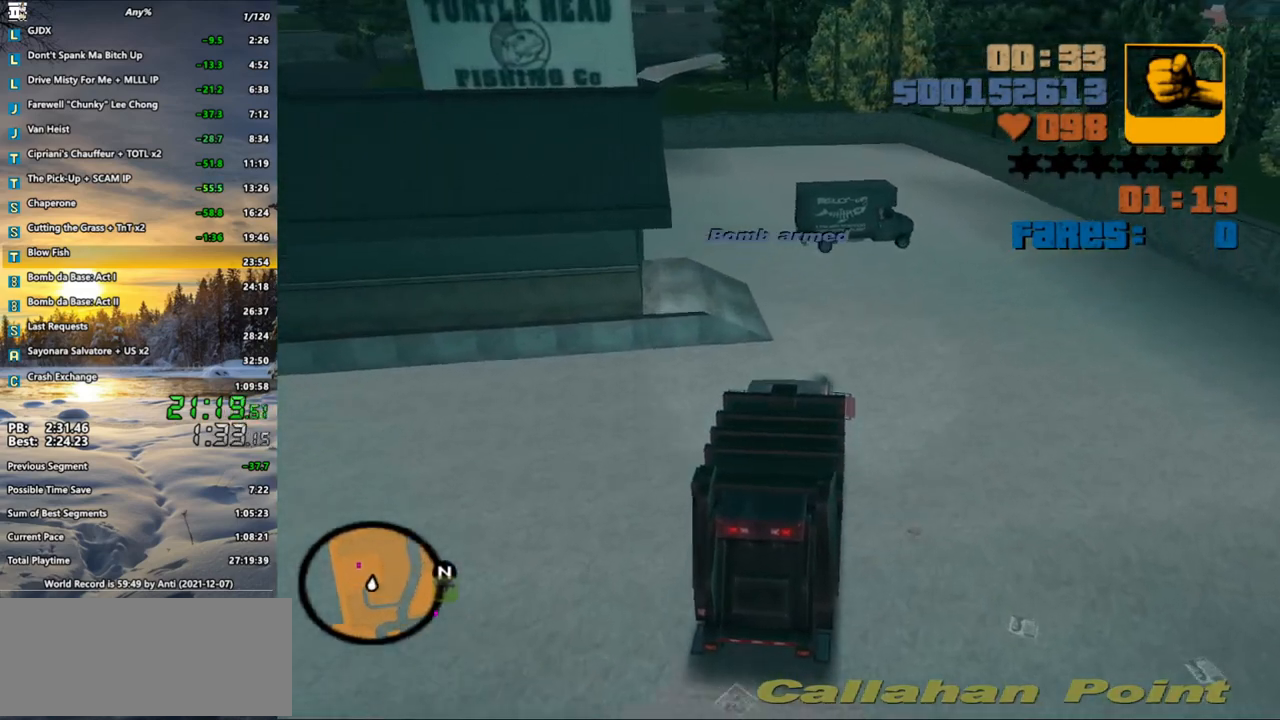
{"keys": ["w"], "mouse": [], "events": []}
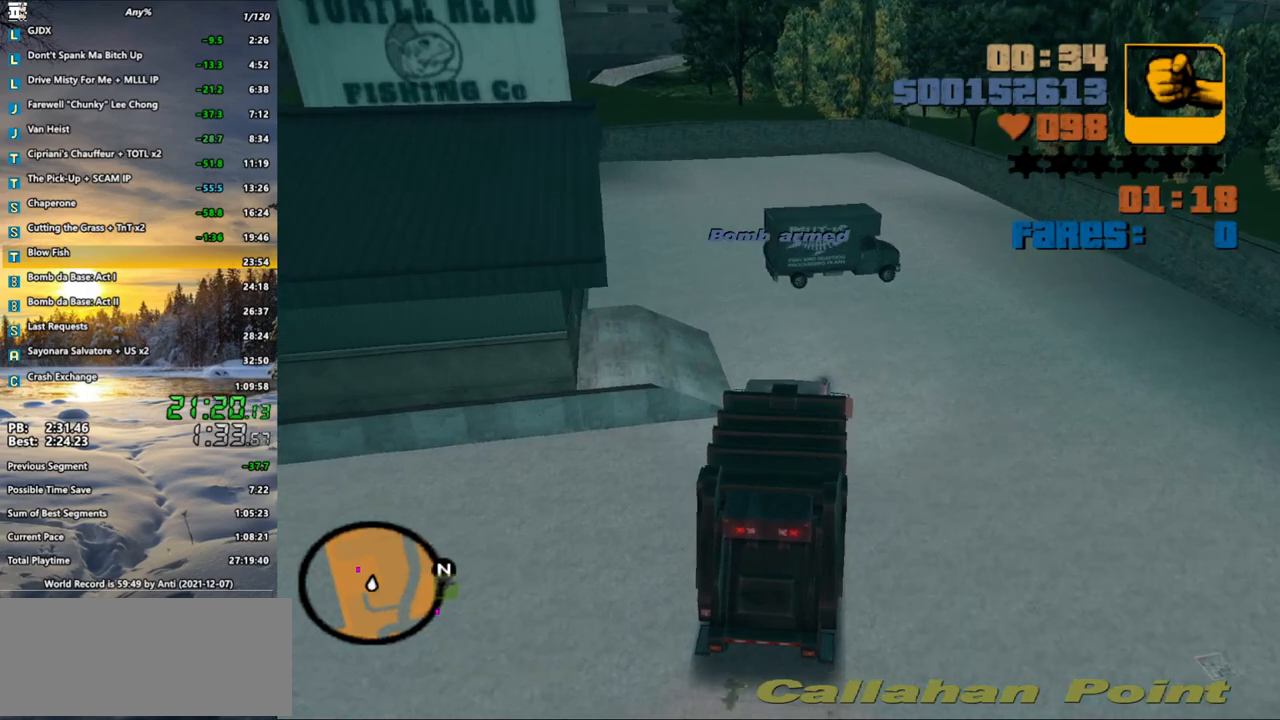
{"keys": ["w"], "mouse": [], "events": [[33, "a", "down"], [217, "a", "up"], [317, "a", "down"], [450, "a", "up"]]}
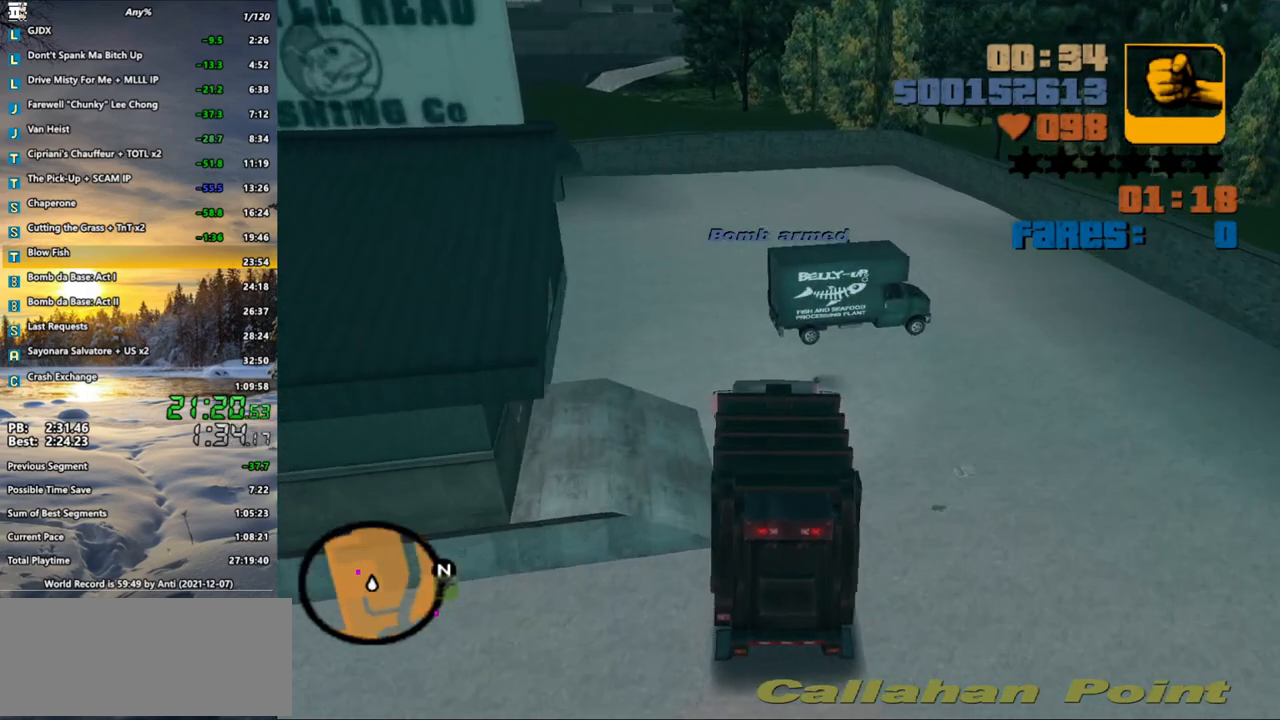
{"keys": ["w"], "mouse": [], "events": [[50, "a", "down"], [183, "a", "up"], [383, "a", "down"], [417, "a", "up"]]}
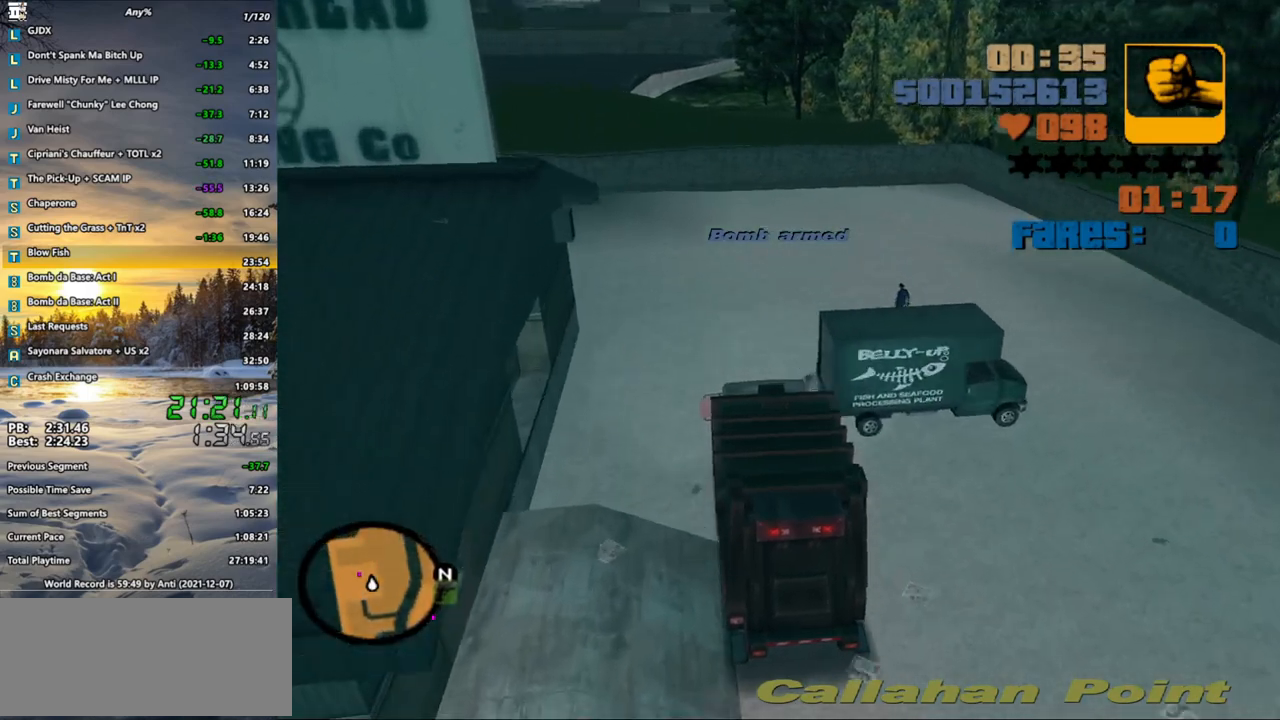
{"keys": ["a", "w"], "mouse": [], "events": [[117, "a", "down"], [167, "a", "up"], [433, "a", "down"]]}
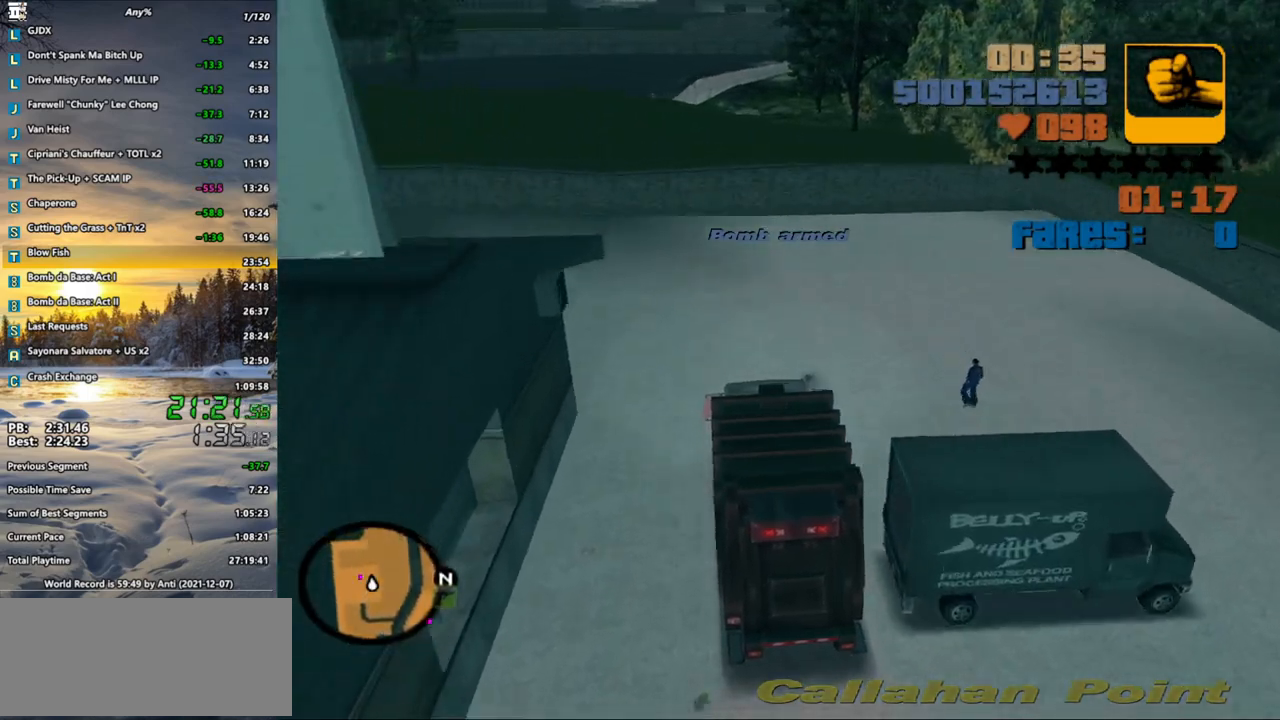
{"keys": ["a", "w"], "mouse": [], "events": [[83, "a", "up"], [133, "a", "down"]]}
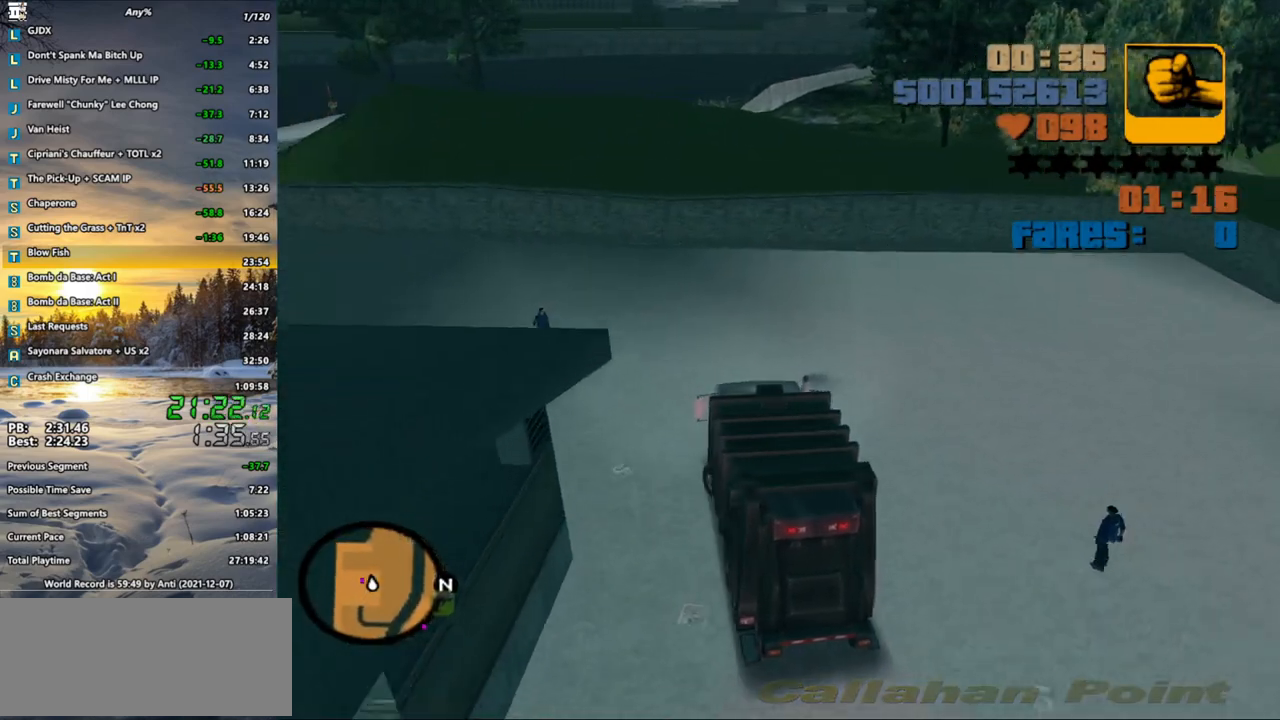
{"keys": ["a", "w"], "mouse": [], "events": [[167, "space", "down"], [383, "space", "up"]]}
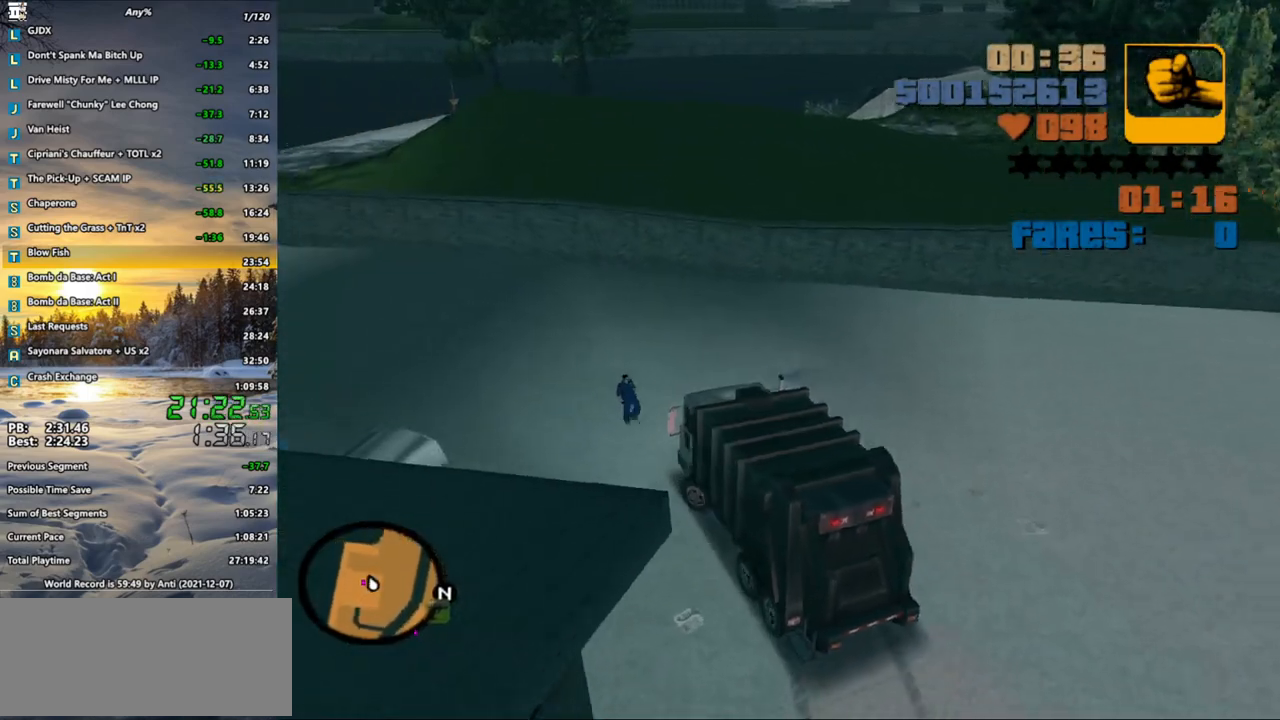
{"keys": ["a", "w"], "mouse": [], "events": [[250, "space", "down"], [400, "space", "up"]]}
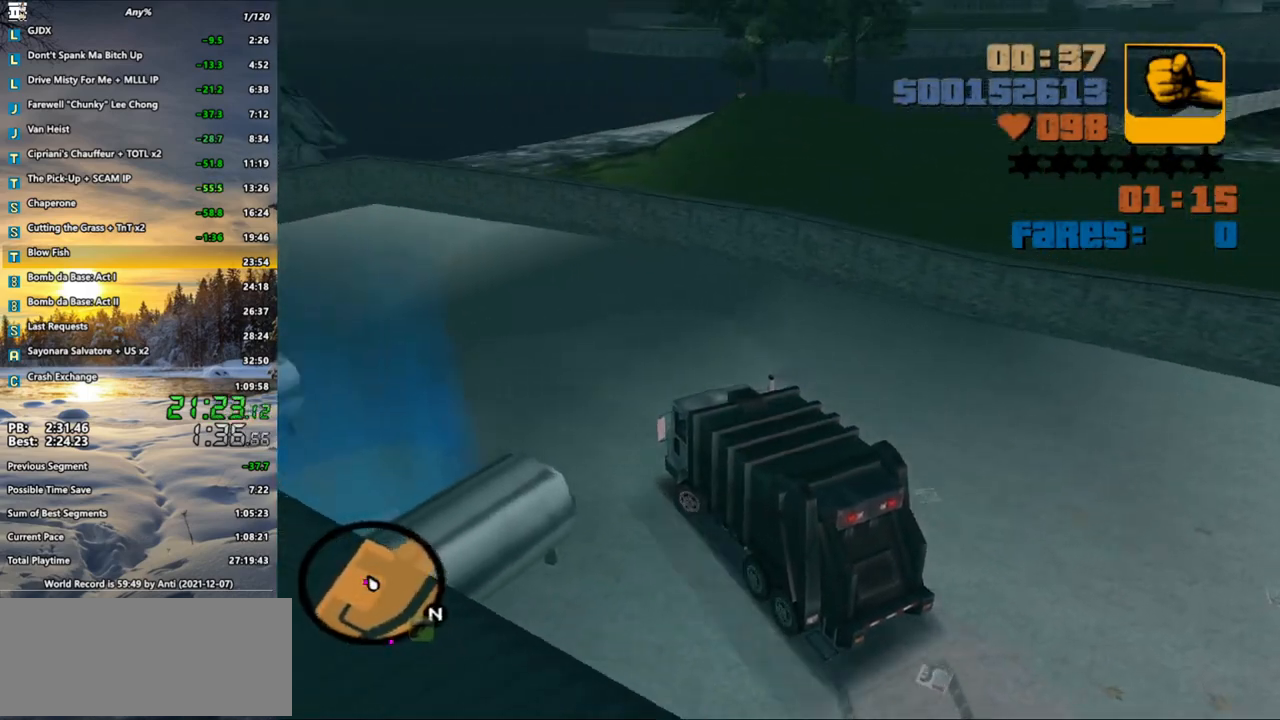
{"keys": ["a", "w"], "mouse": [], "events": [[217, "a", "up"], [267, "a", "down"]]}
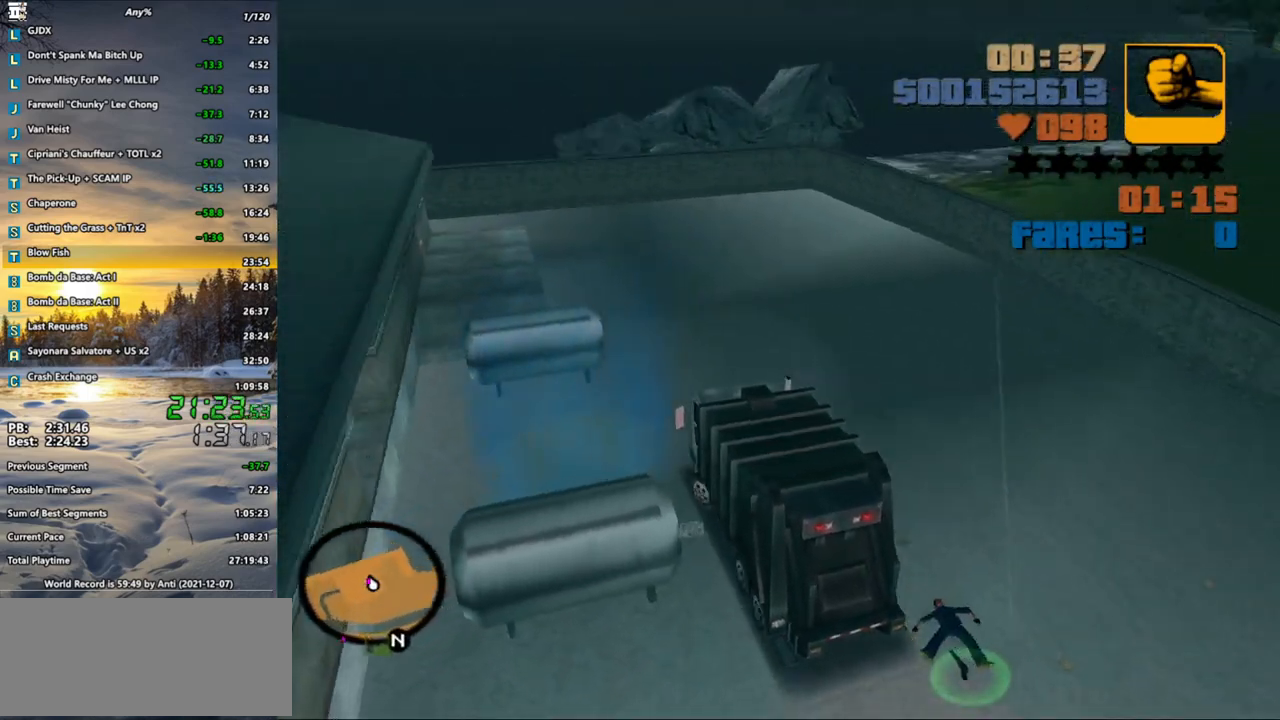
{"keys": ["a", "space"], "mouse": [], "events": [[150, "space", "down"], [283, "w", "up"]]}
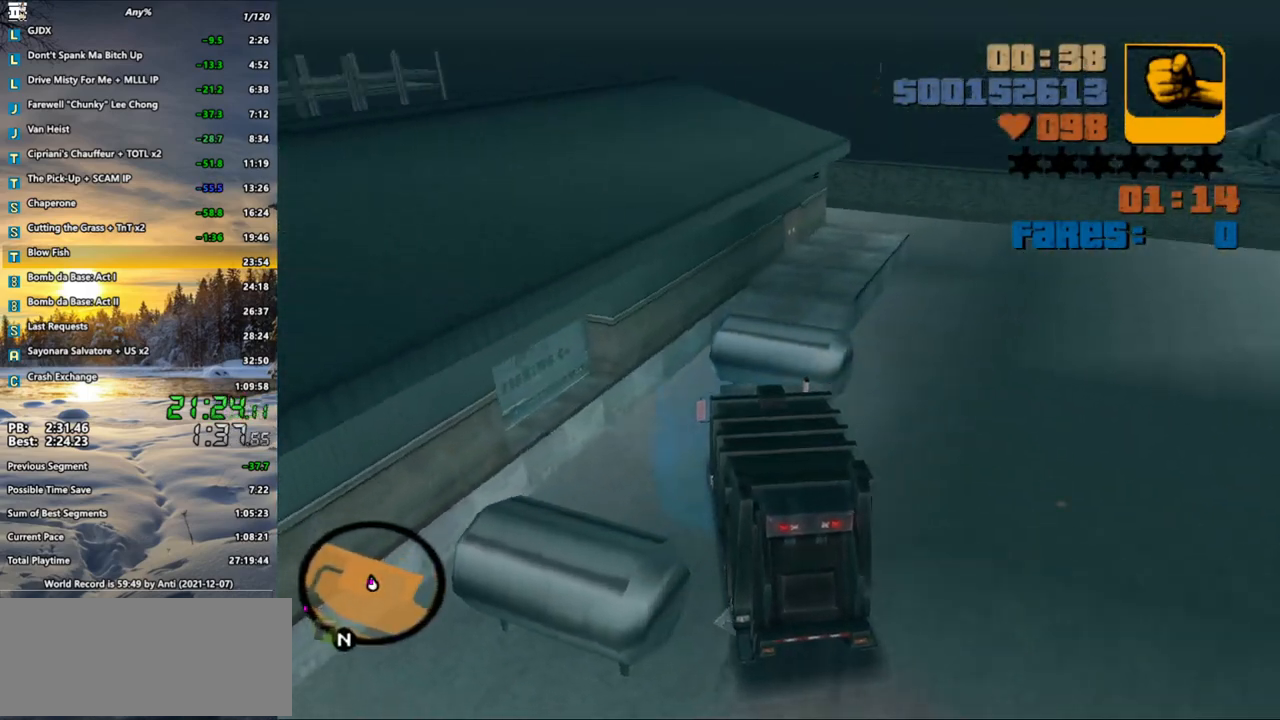
{"keys": ["f", "s"], "mouse": [], "events": [[17, "space", "up"], [117, "s", "down"], [200, "a", "up"], [200, "f", "down"]]}
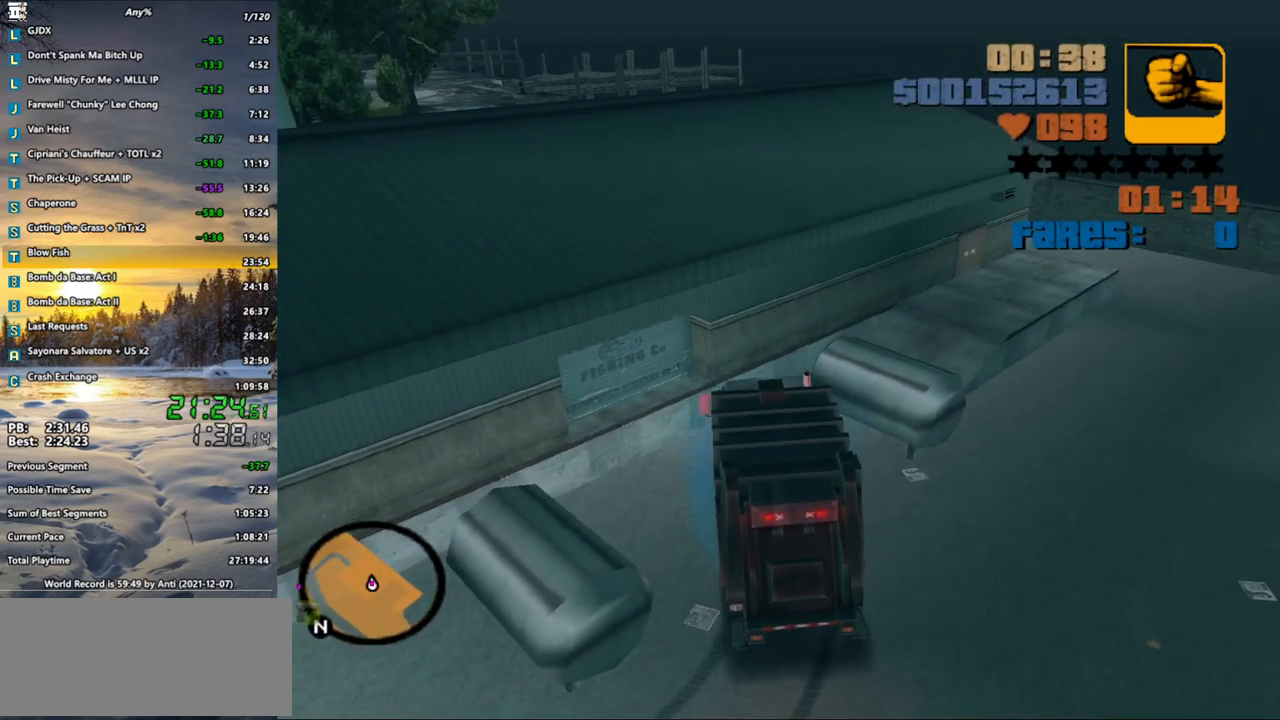
{"keys": ["a", "shift_l", "w"], "mouse": [], "events": [[33, "a", "down"], [83, "f", "up"], [83, "s", "up"], [183, "shift_l", "down"], [217, "w", "down"]]}
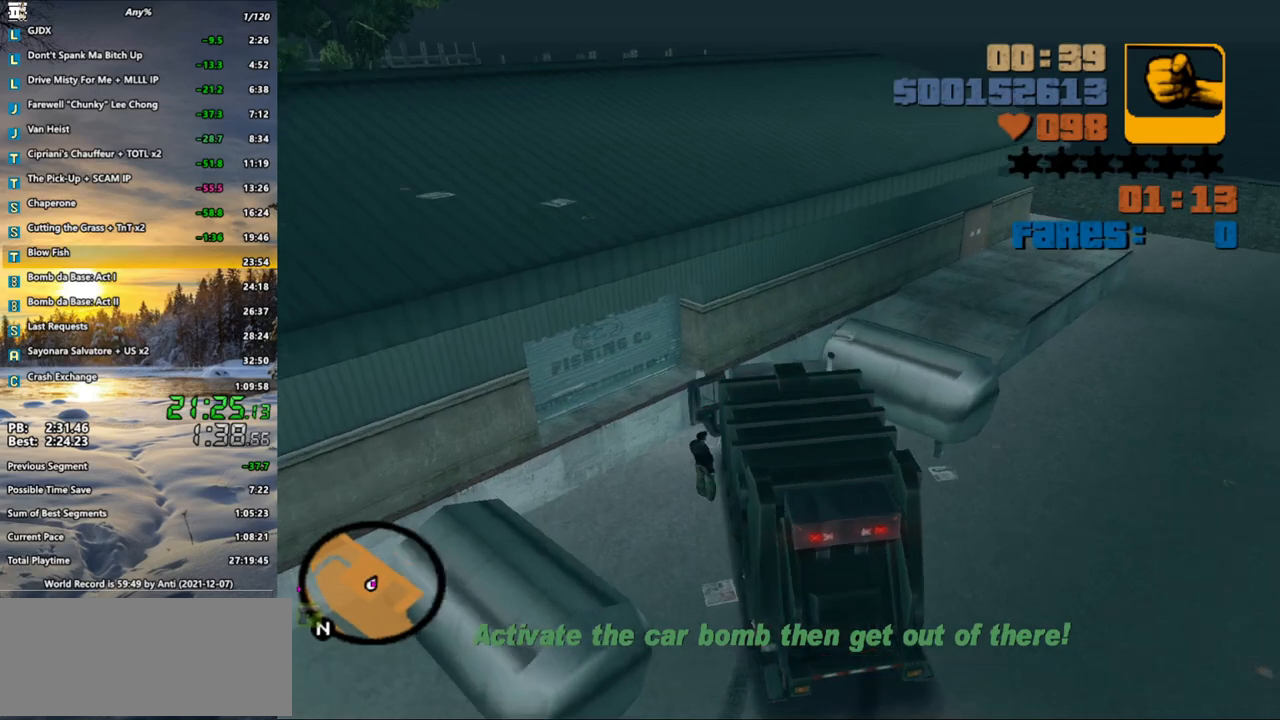
{"keys": ["a", "w"], "mouse": [], "events": [[200, "shift_l", "up"]]}
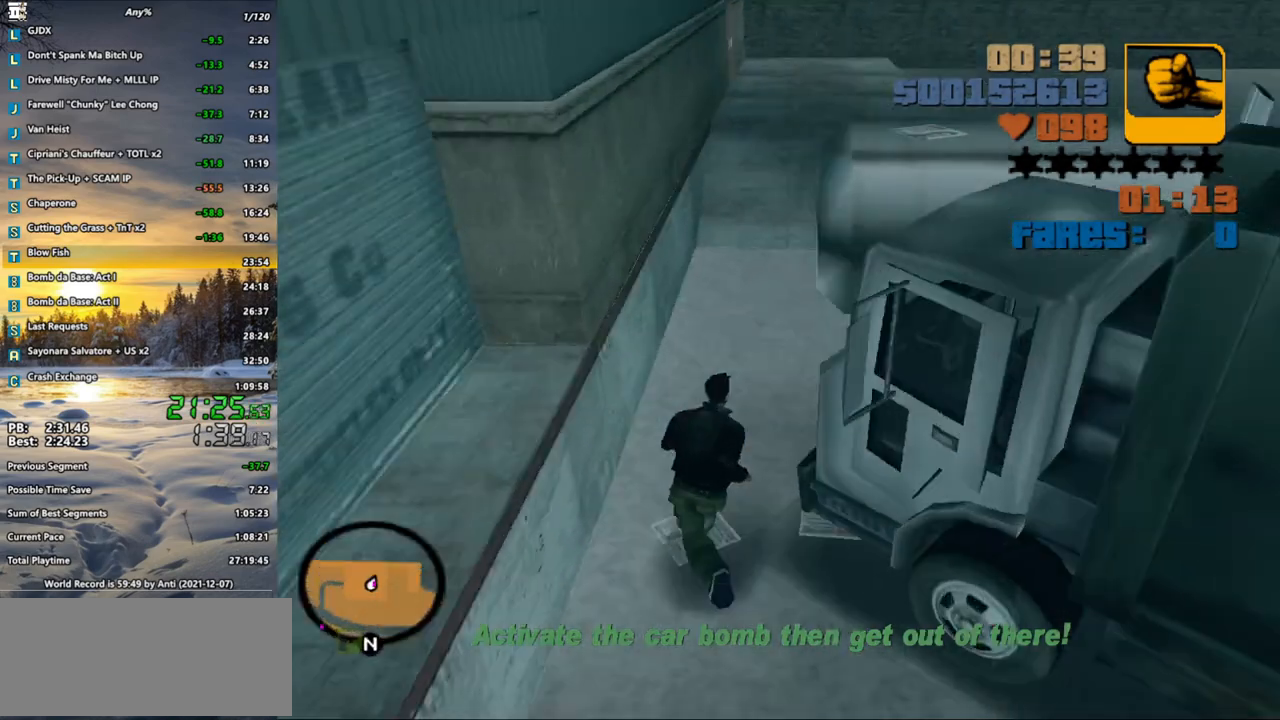
{"keys": [], "mouse": [], "events": [[117, "a", "up"], [350, "w", "up"]]}
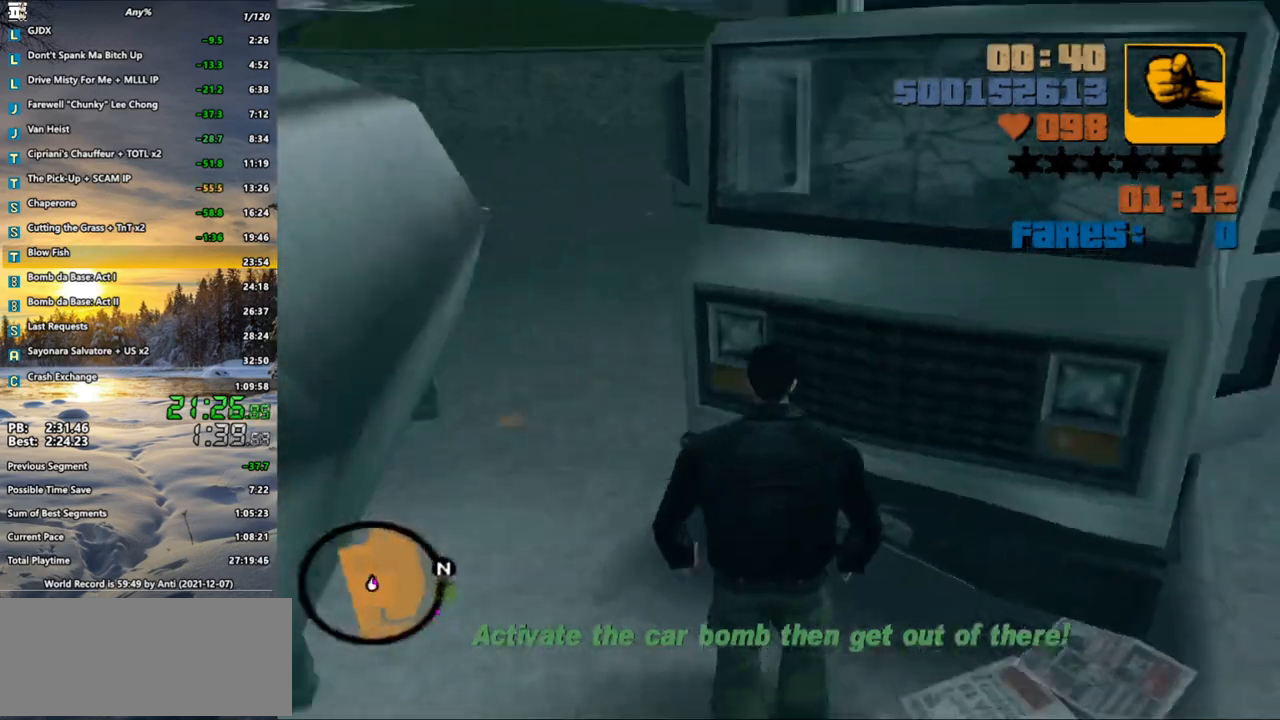
{"keys": [], "mouse": [], "events": [[33, "a", "down"], [217, "a", "up"]]}